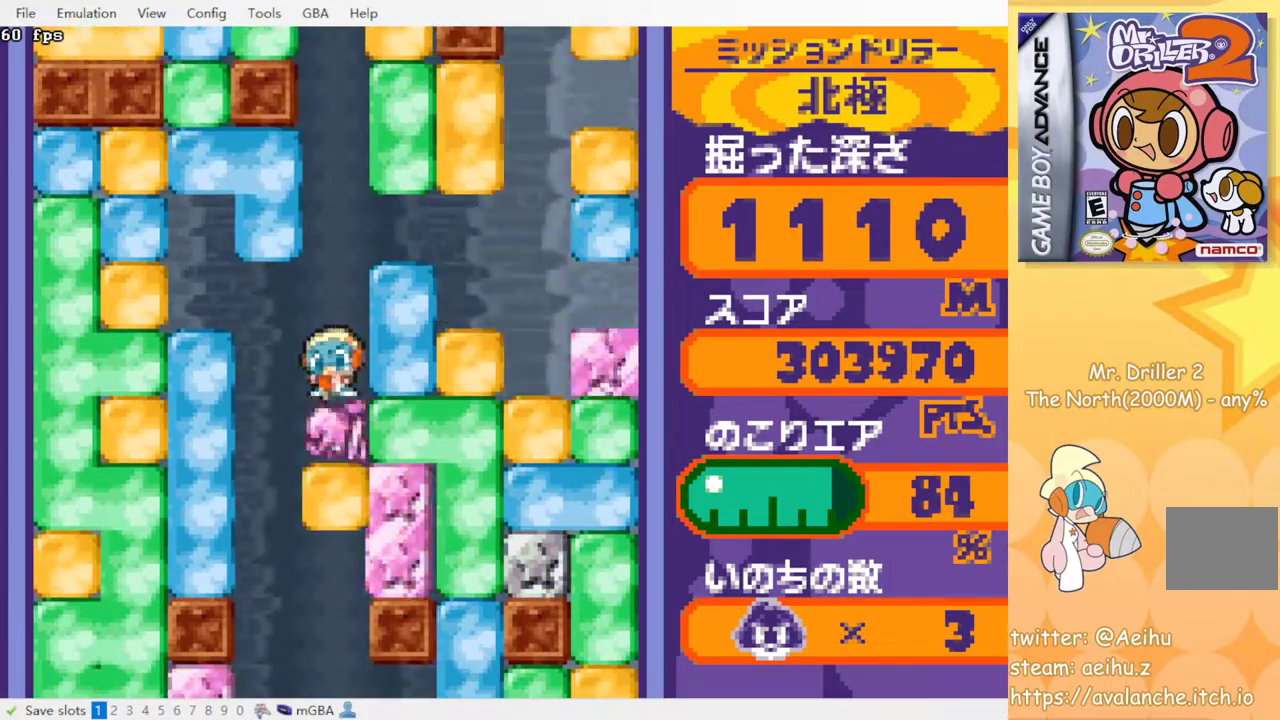
Gameplay with a controller (PlayStation layout); each line is a JSON object with the inputs held at the frame after it. "events" lists button and stick changes between this image and that frame as [ms after this image, input, new state], when the widget could be followed in between. Not read: L3 R3 left_stick right_stick.
{"buttons": ["SQUARE"], "events": [[67, "SQUARE", "down"], [167, "SQUARE", "up"], [250, "SQUARE", "down"], [333, "SQUARE", "up"], [433, "SQUARE", "down"]]}
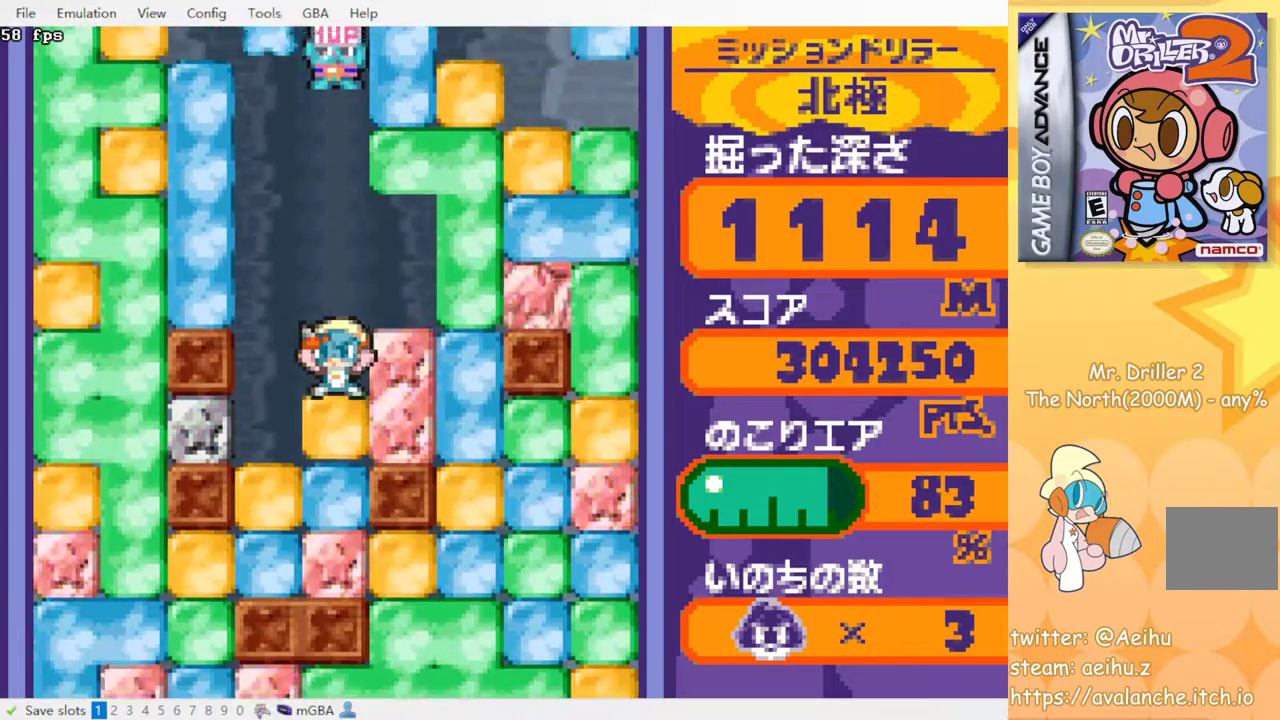
{"buttons": ["SQUARE"], "events": [[17, "SQUARE", "up"], [100, "SQUARE", "down"], [200, "SQUARE", "up"], [267, "SQUARE", "down"], [350, "SQUARE", "up"], [450, "SQUARE", "down"]]}
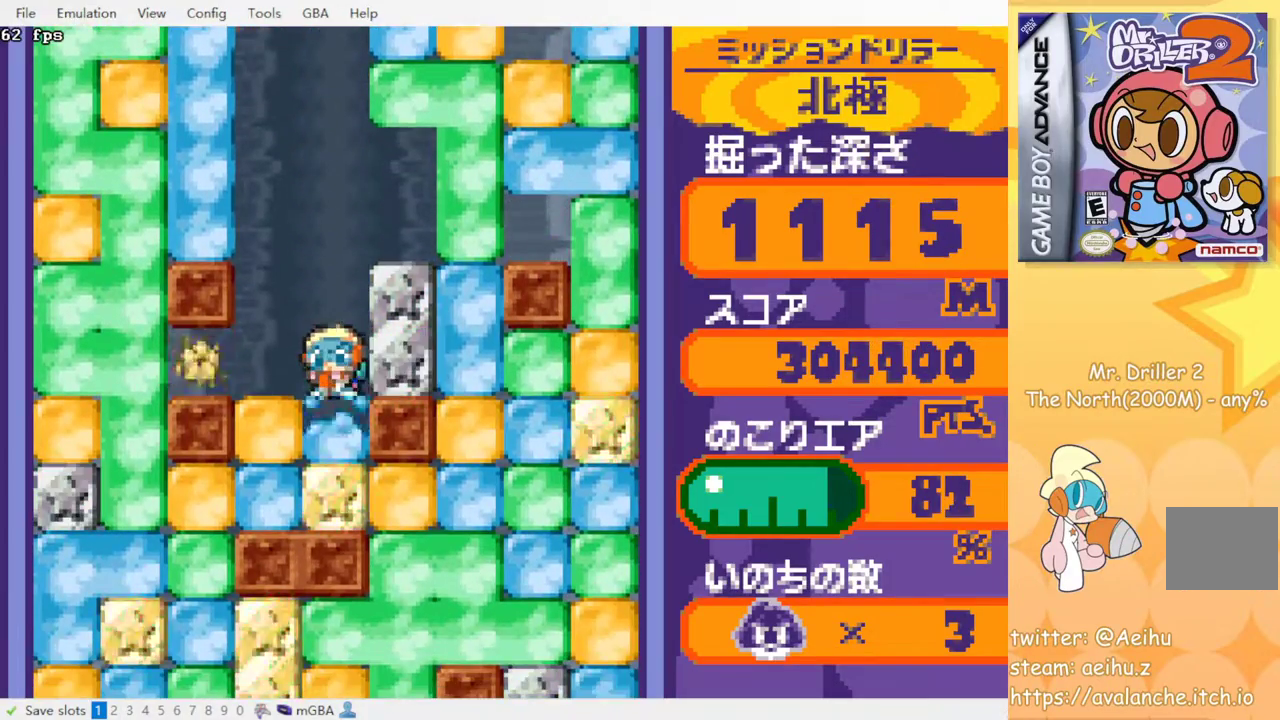
{"buttons": ["DPAD_RIGHT"], "events": [[50, "SQUARE", "up"], [117, "SQUARE", "down"], [217, "SQUARE", "up"], [283, "SQUARE", "down"], [417, "SQUARE", "up"], [483, "DPAD_RIGHT", "down"]]}
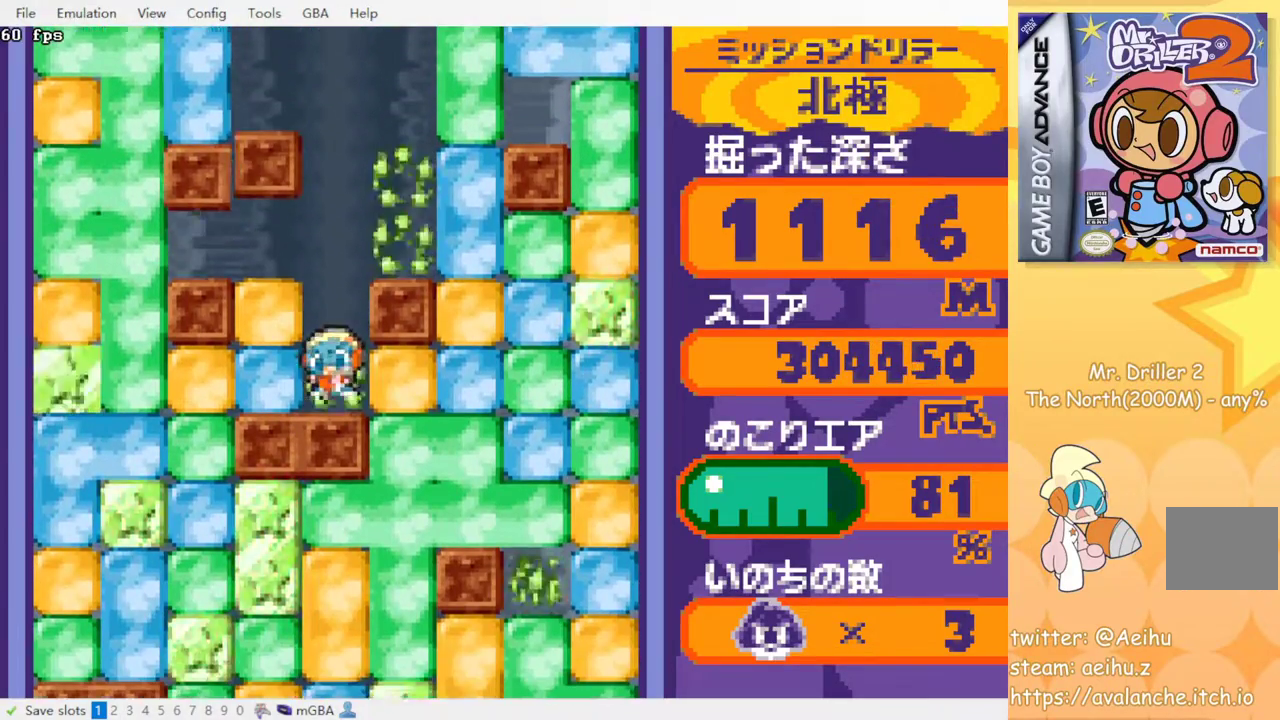
{"buttons": ["DPAD_DOWN"], "events": [[67, "SQUARE", "down"], [200, "SQUARE", "up"], [350, "DPAD_DOWN", "down"], [383, "DPAD_RIGHT", "up"], [417, "SQUARE", "down"], [500, "SQUARE", "up"]]}
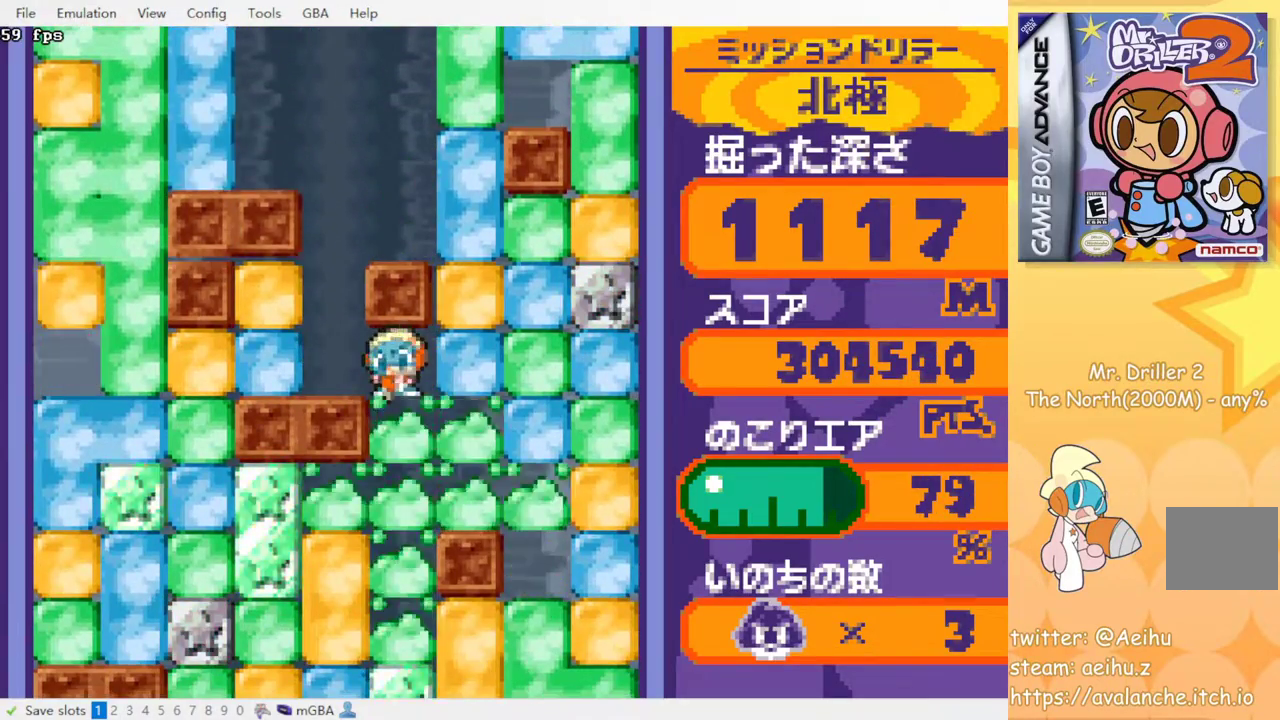
{"buttons": ["SQUARE"], "events": [[83, "SQUARE", "down"], [100, "DPAD_DOWN", "up"], [167, "SQUARE", "up"], [267, "SQUARE", "down"], [350, "SQUARE", "up"], [467, "SQUARE", "down"]]}
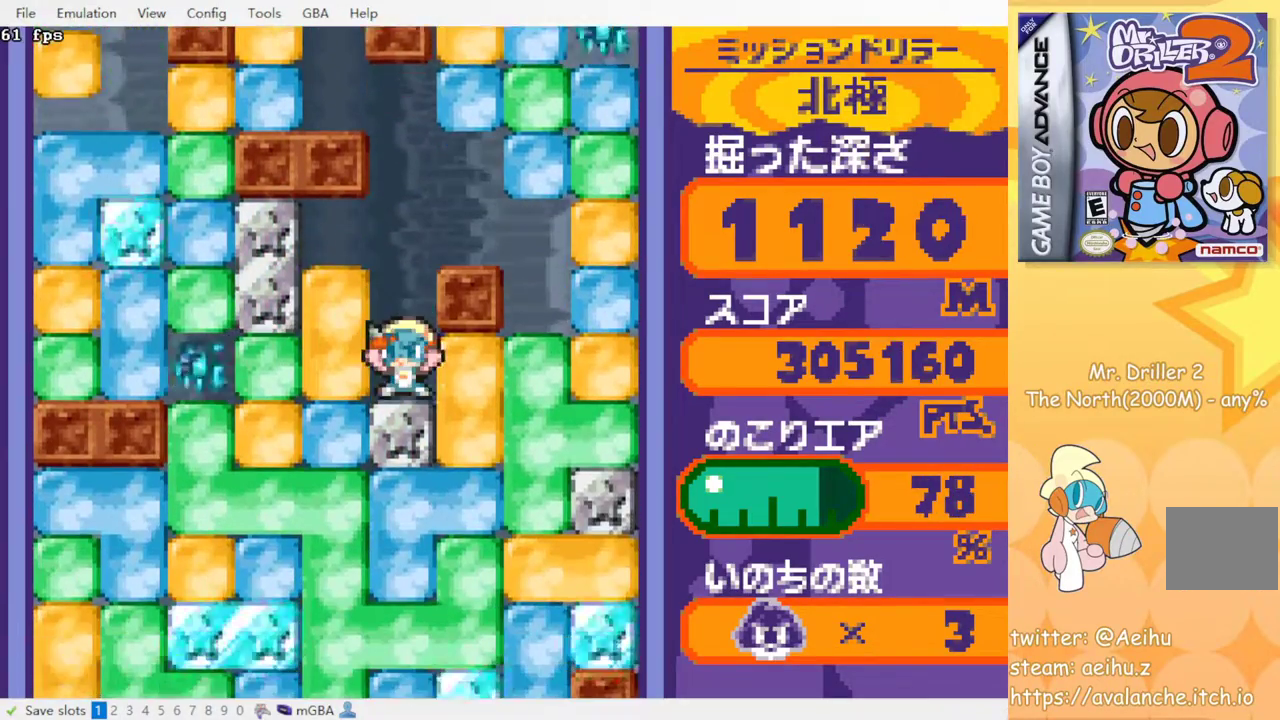
{"buttons": ["SQUARE"], "events": [[33, "SQUARE", "up"], [100, "SQUARE", "down"], [200, "SQUARE", "up"], [267, "SQUARE", "down"], [350, "SQUARE", "up"], [450, "SQUARE", "down"]]}
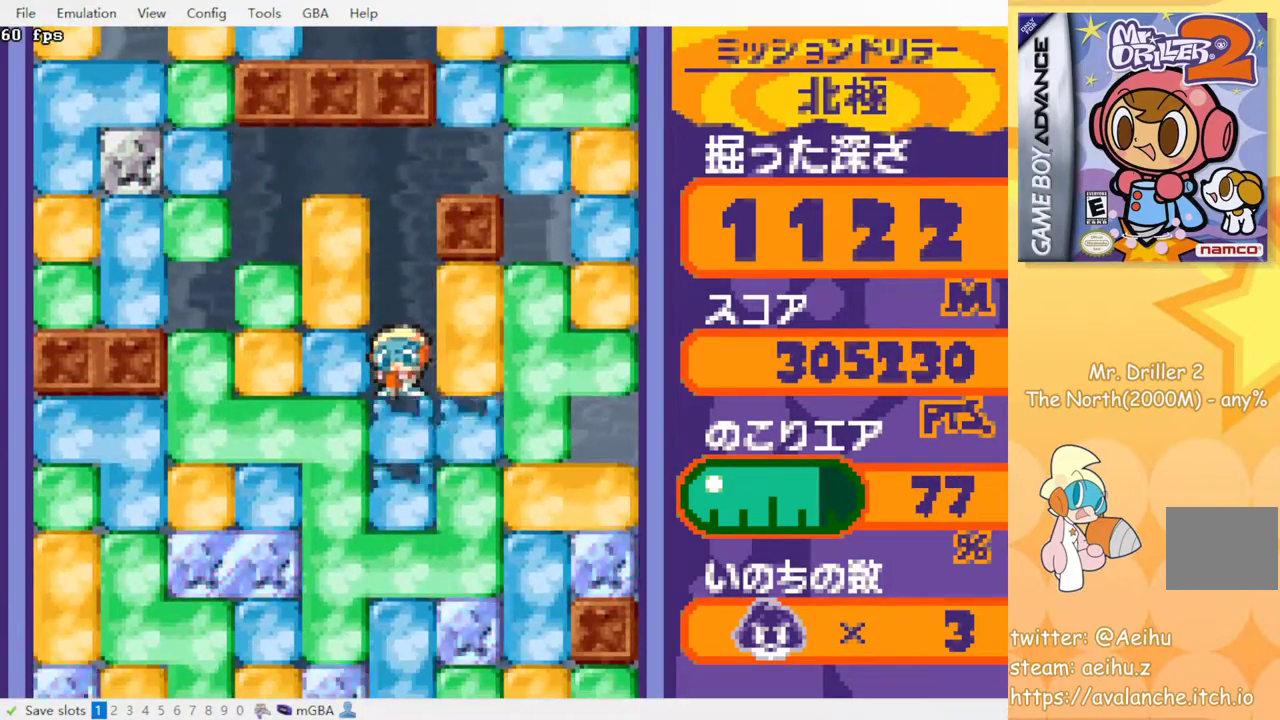
{"buttons": ["SQUARE"], "events": [[17, "SQUARE", "up"], [100, "SQUARE", "down"], [200, "SQUARE", "up"], [283, "SQUARE", "down"], [367, "SQUARE", "up"], [467, "SQUARE", "down"]]}
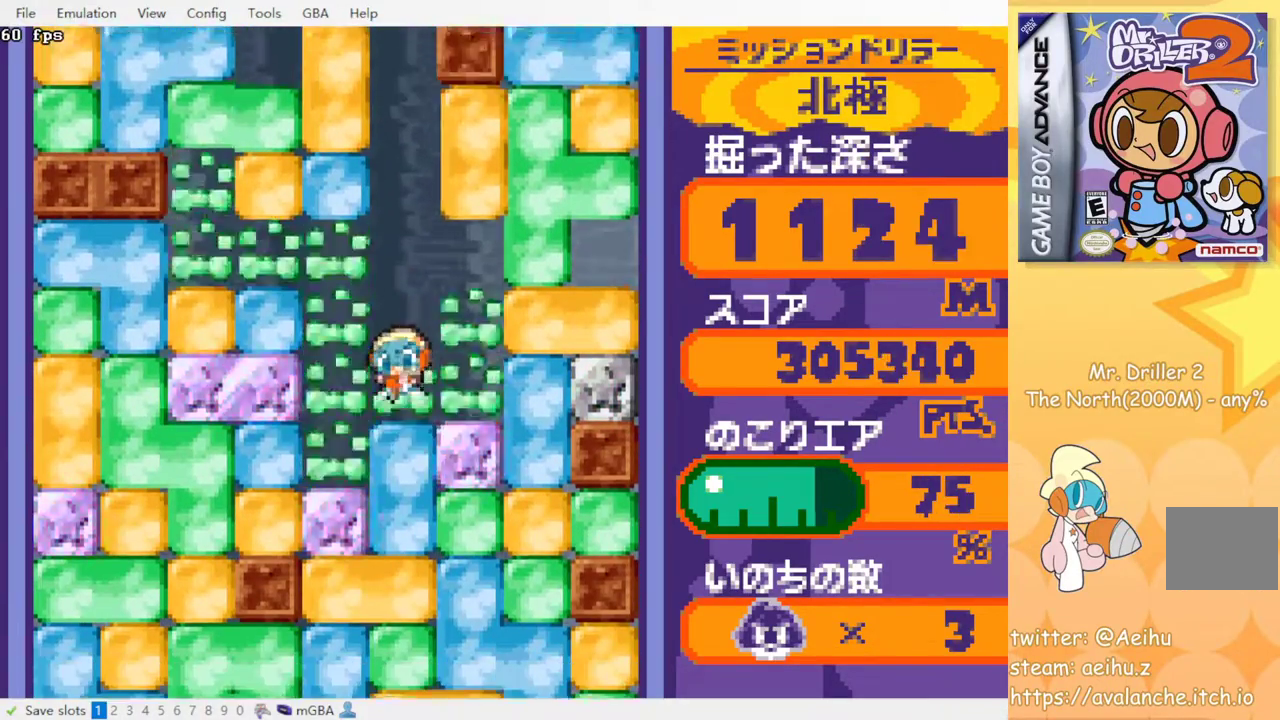
{"buttons": ["SQUARE"], "events": [[33, "SQUARE", "up"], [117, "SQUARE", "down"], [200, "SQUARE", "up"], [283, "SQUARE", "down"], [350, "SQUARE", "up"], [467, "SQUARE", "down"]]}
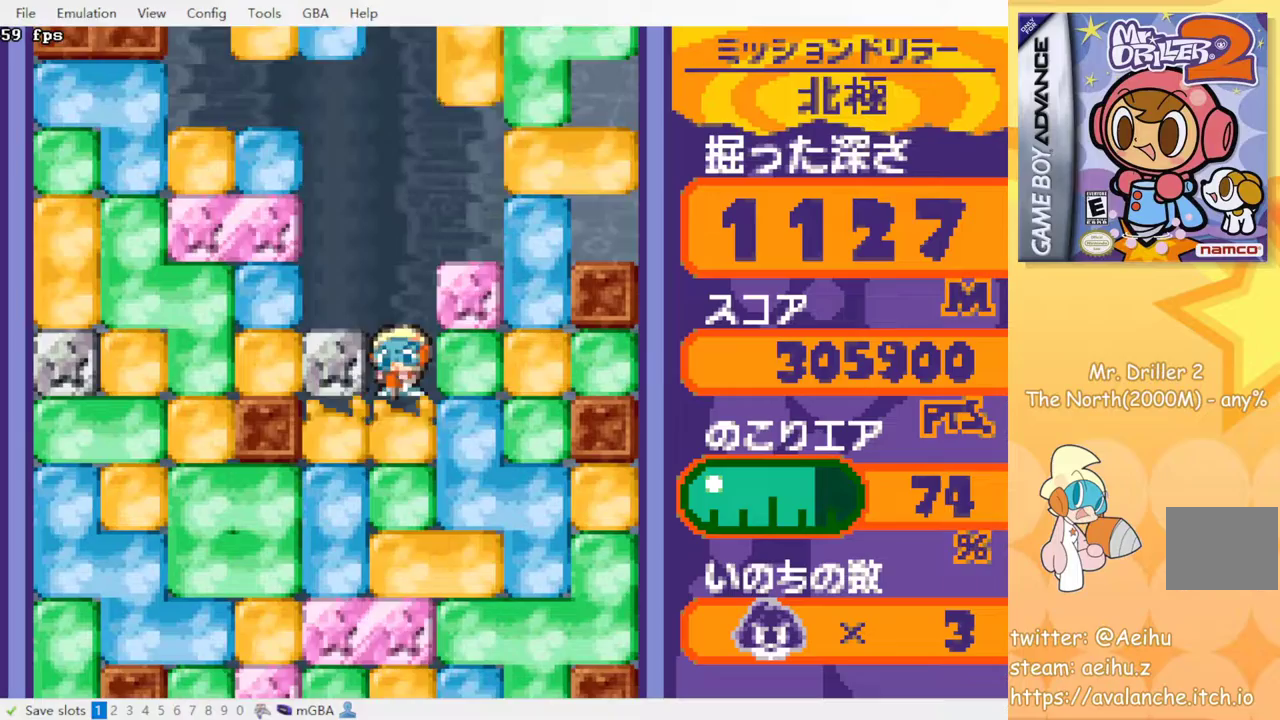
{"buttons": ["SQUARE"], "events": [[17, "SQUARE", "up"], [117, "SQUARE", "down"], [200, "SQUARE", "up"], [283, "SQUARE", "down"], [350, "SQUARE", "up"], [450, "SQUARE", "down"]]}
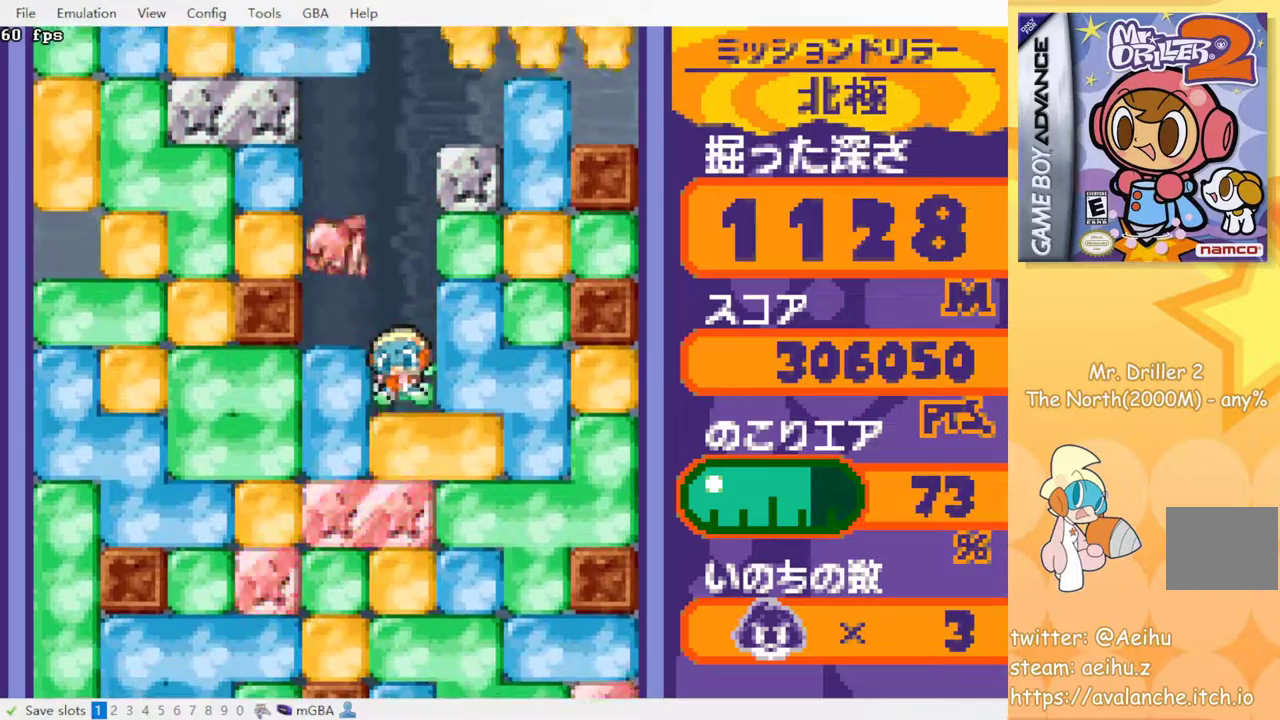
{"buttons": [], "events": [[17, "SQUARE", "up"], [117, "SQUARE", "down"], [183, "SQUARE", "up"], [267, "SQUARE", "down"], [350, "SQUARE", "up"], [417, "SQUARE", "down"], [500, "SQUARE", "up"]]}
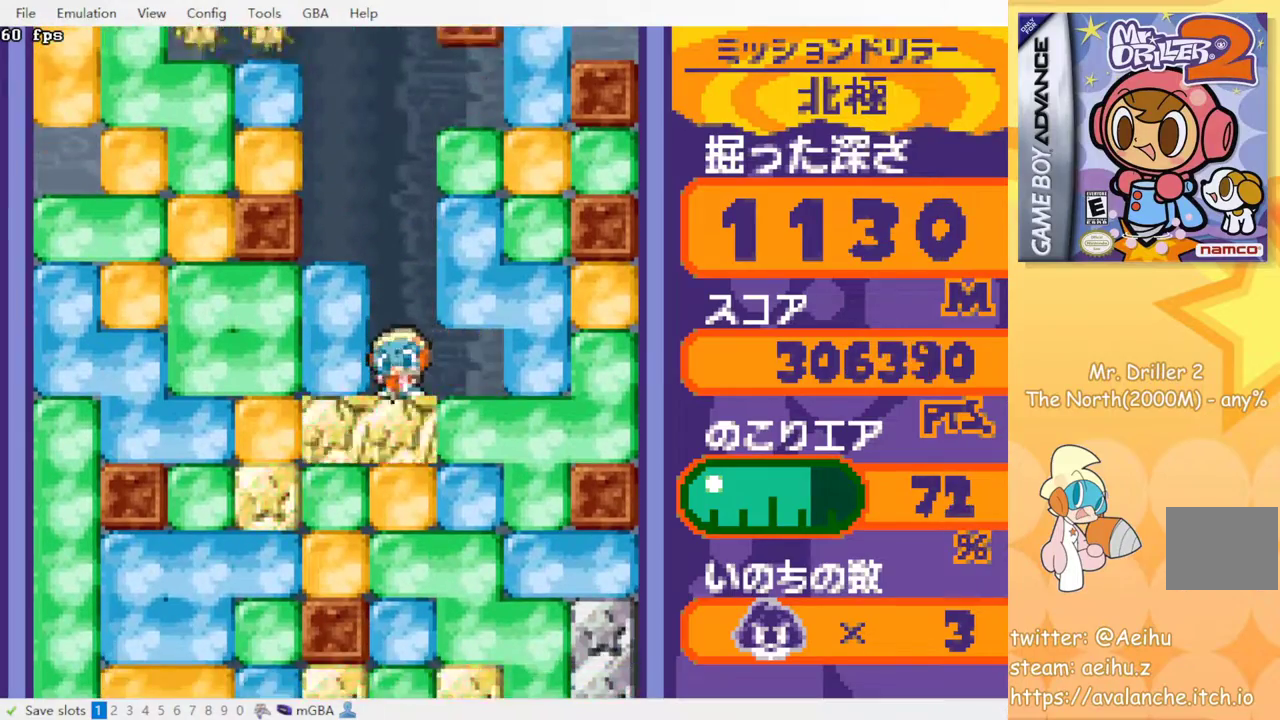
{"buttons": [], "events": [[83, "SQUARE", "down"], [167, "SQUARE", "up"], [250, "SQUARE", "down"], [333, "SQUARE", "up"], [400, "SQUARE", "down"], [483, "SQUARE", "up"]]}
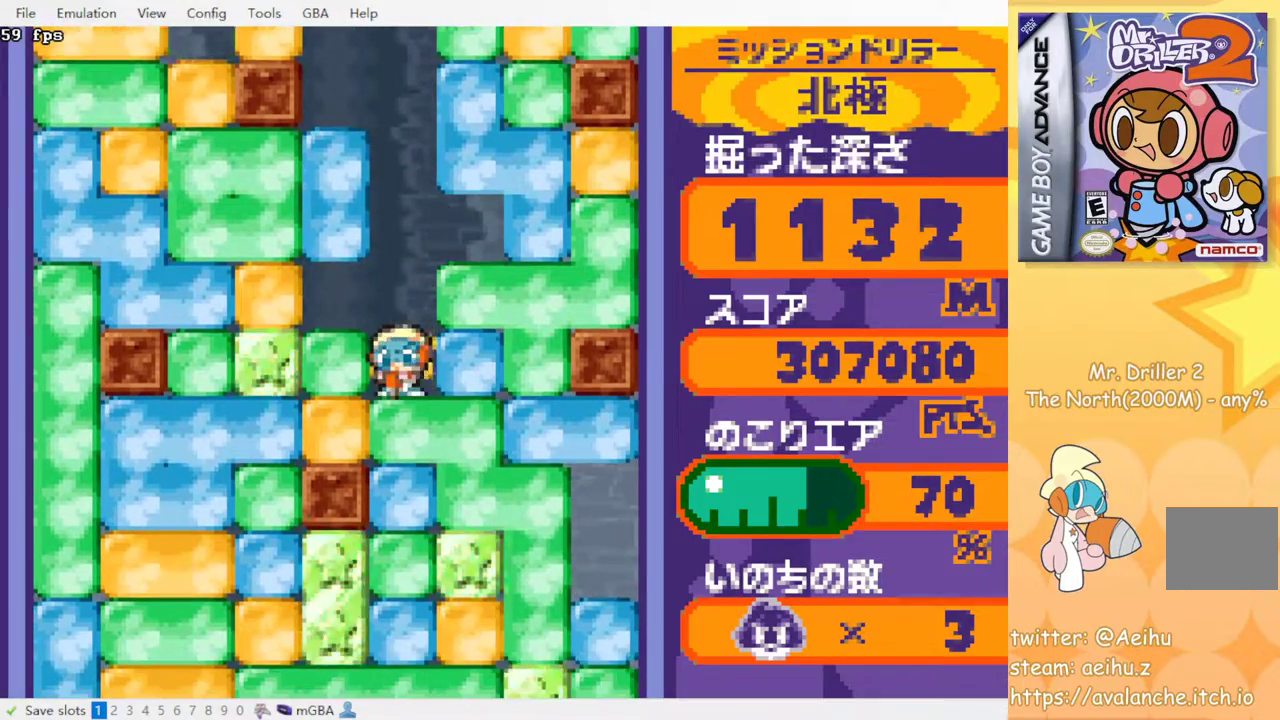
{"buttons": [], "events": [[67, "SQUARE", "down"], [167, "SQUARE", "up"], [250, "SQUARE", "down"], [333, "SQUARE", "up"], [417, "SQUARE", "down"], [483, "SQUARE", "up"]]}
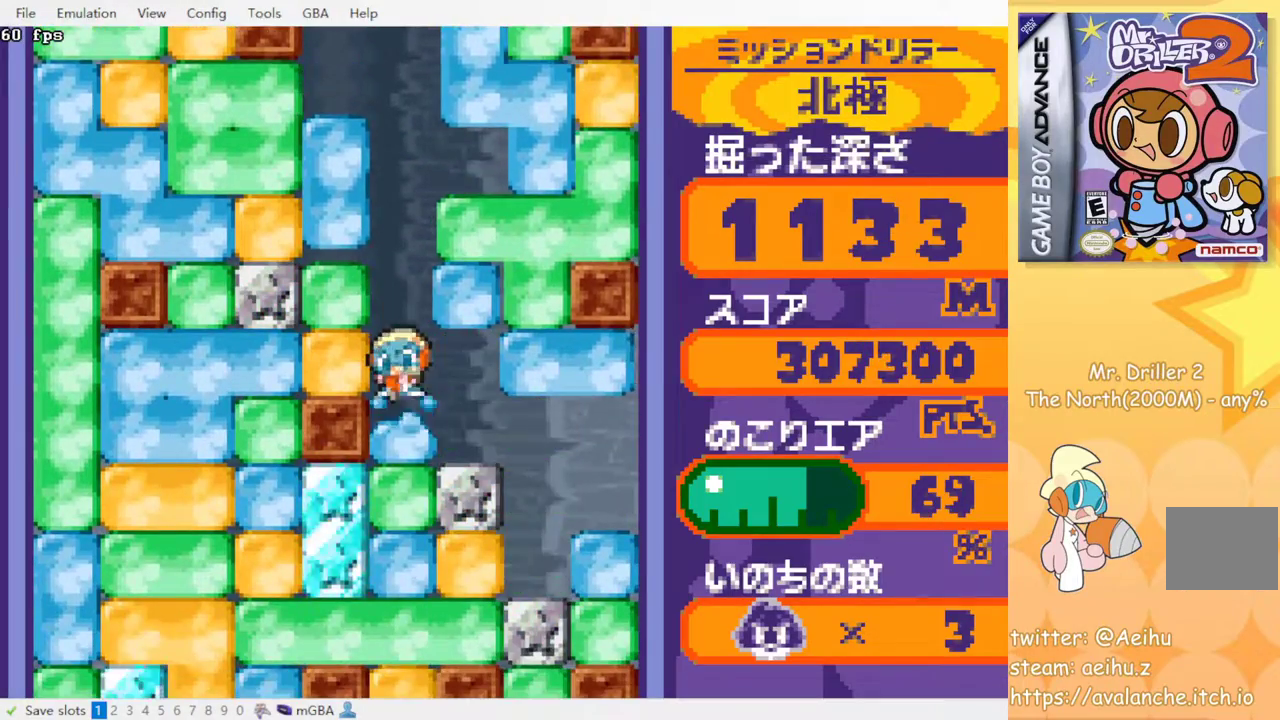
{"buttons": [], "events": [[67, "SQUARE", "down"], [133, "SQUARE", "up"], [250, "SQUARE", "down"], [317, "SQUARE", "up"], [400, "SQUARE", "down"], [483, "SQUARE", "up"]]}
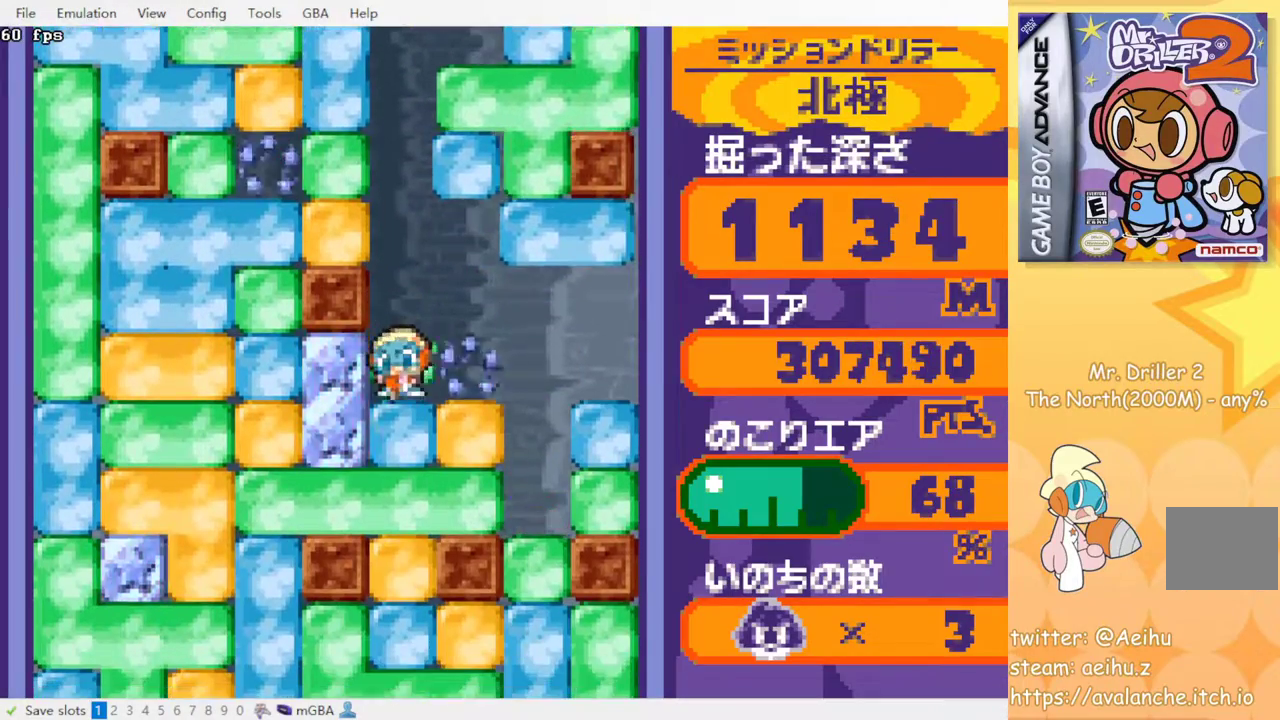
{"buttons": [], "events": [[67, "SQUARE", "down"], [150, "SQUARE", "up"], [250, "SQUARE", "down"], [317, "SQUARE", "up"], [417, "SQUARE", "down"], [483, "SQUARE", "up"]]}
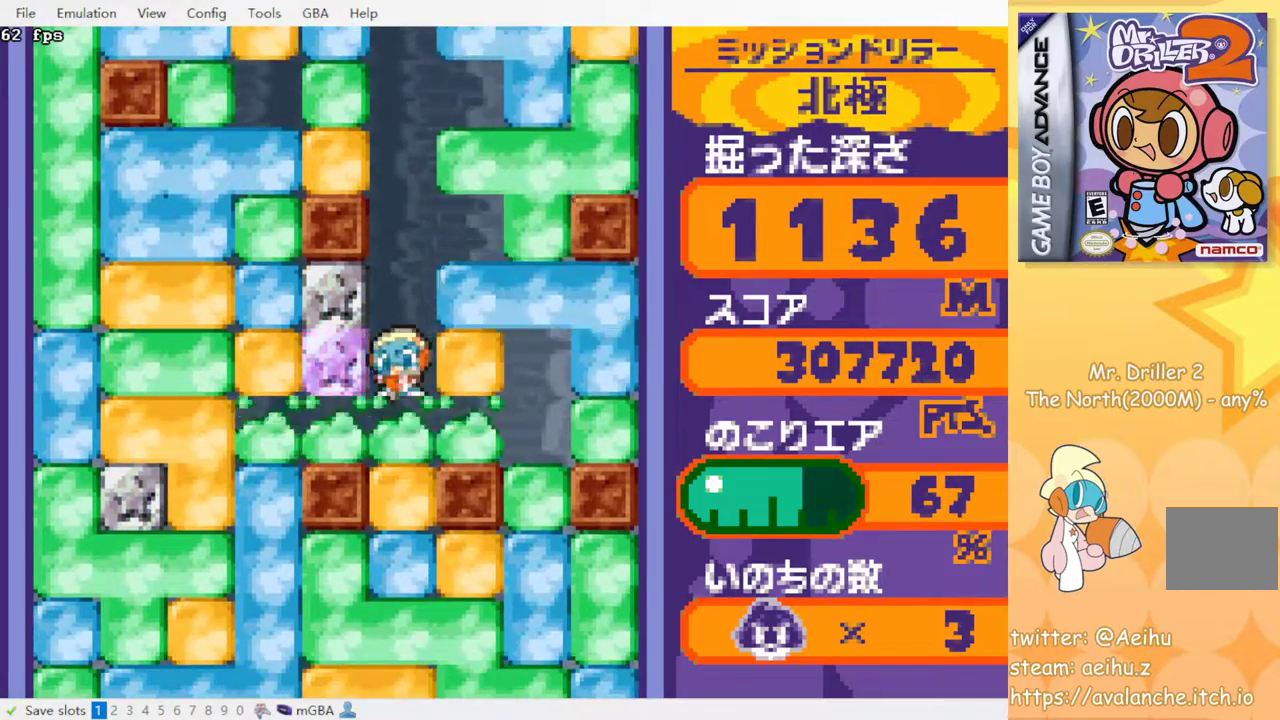
{"buttons": [], "events": [[100, "SQUARE", "down"], [167, "SQUARE", "up"], [250, "SQUARE", "down"], [333, "SQUARE", "up"], [433, "SQUARE", "down"], [500, "SQUARE", "up"]]}
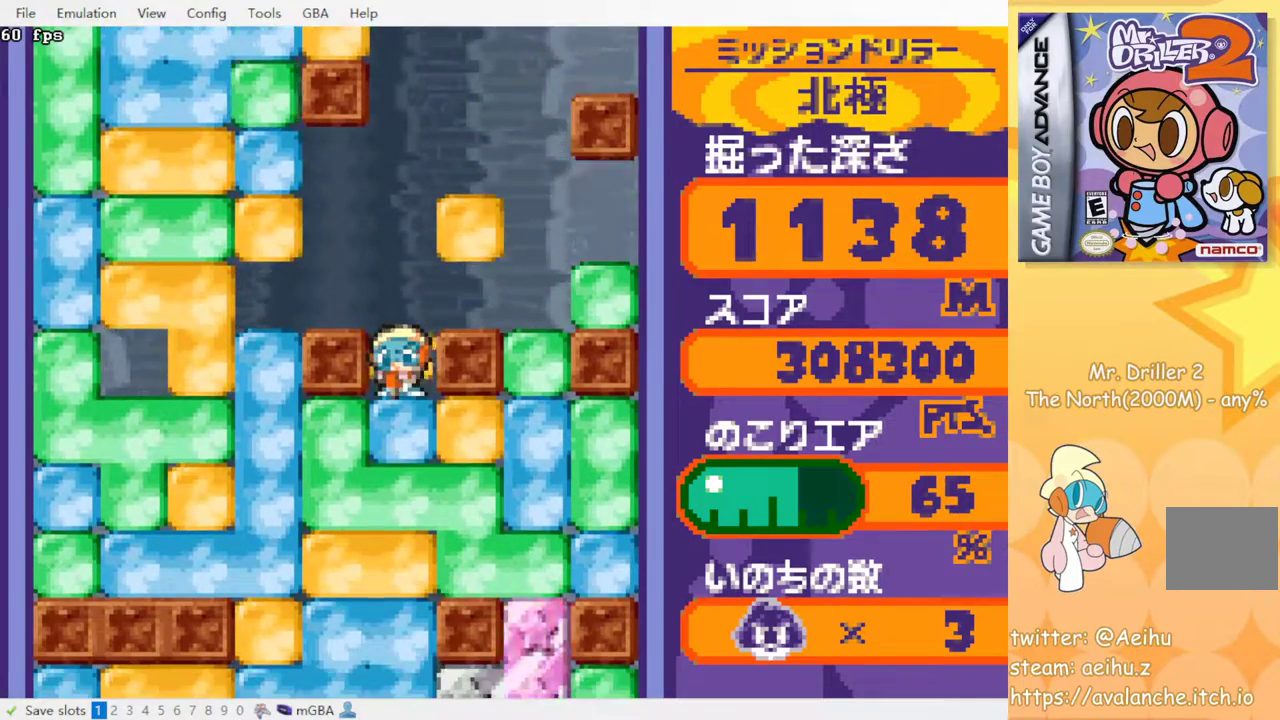
{"buttons": [], "events": [[83, "SQUARE", "down"], [167, "SQUARE", "up"], [250, "SQUARE", "down"], [333, "SQUARE", "up"], [417, "SQUARE", "down"], [483, "SQUARE", "up"]]}
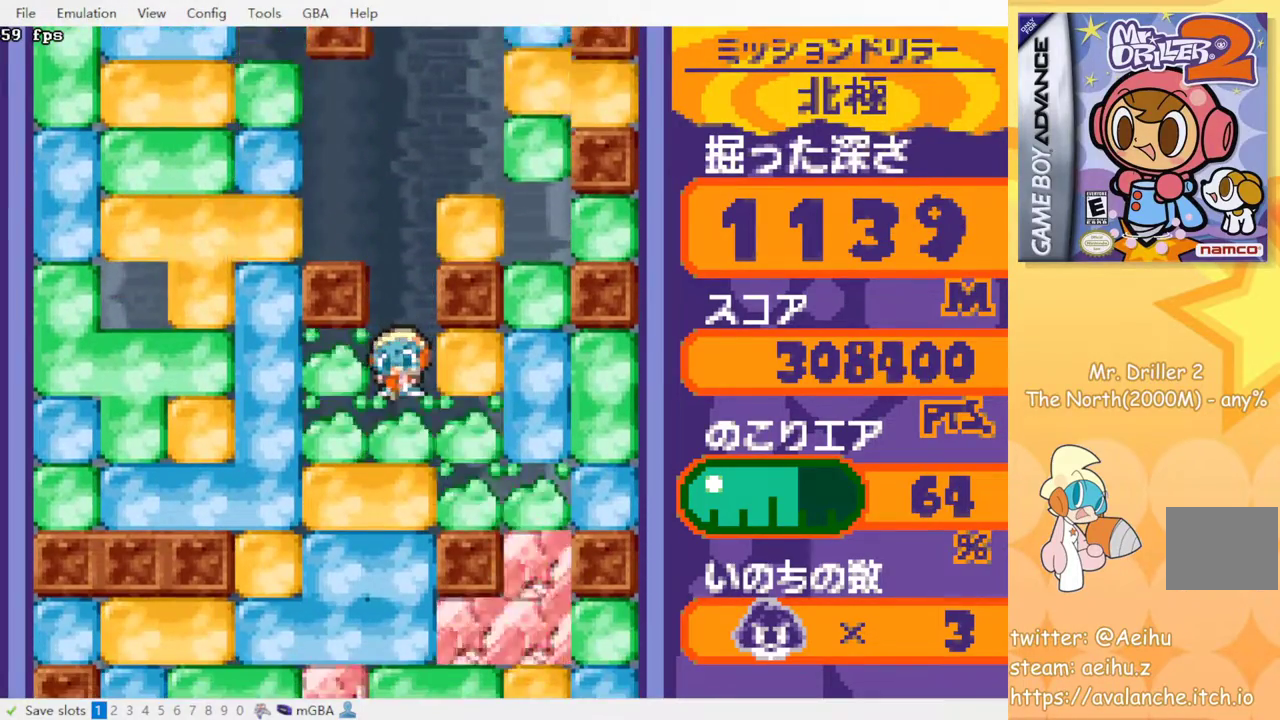
{"buttons": [], "events": [[83, "SQUARE", "down"], [167, "SQUARE", "up"], [250, "SQUARE", "down"], [333, "SQUARE", "up"], [417, "SQUARE", "down"], [500, "SQUARE", "up"]]}
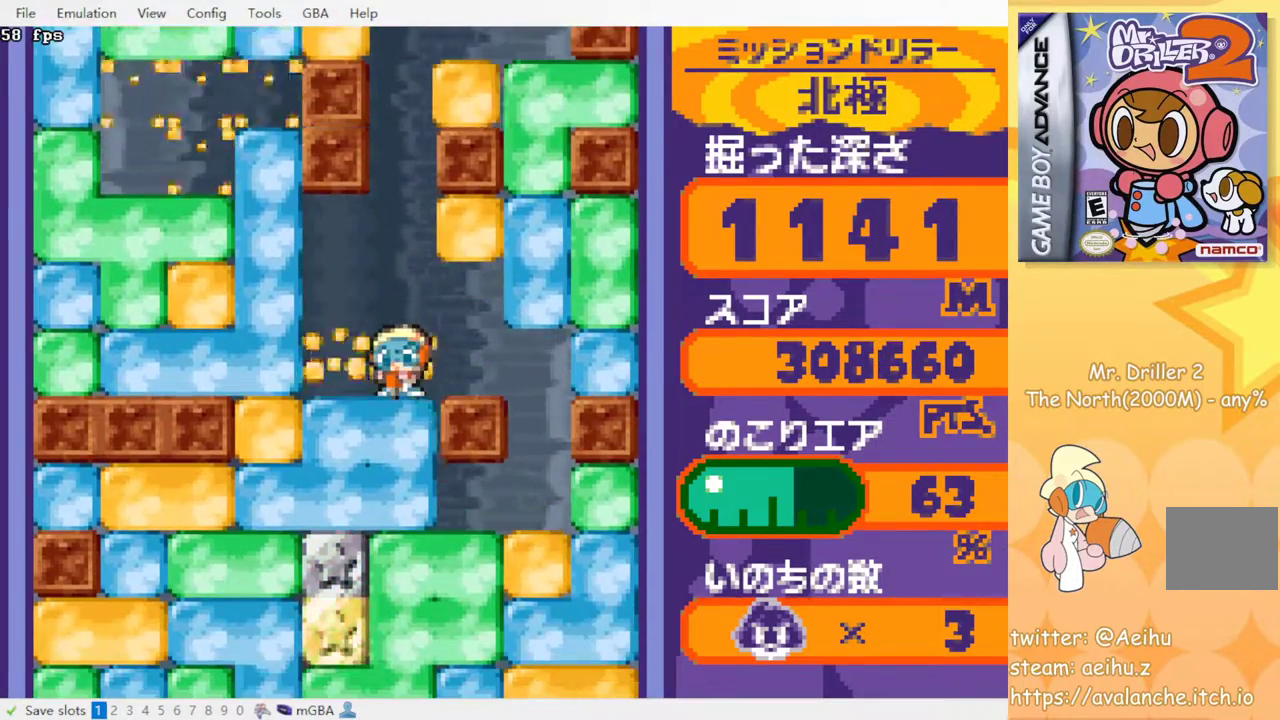
{"buttons": ["SQUARE"], "events": [[100, "SQUARE", "down"], [183, "SQUARE", "up"], [283, "SQUARE", "down"], [350, "SQUARE", "up"], [450, "SQUARE", "down"]]}
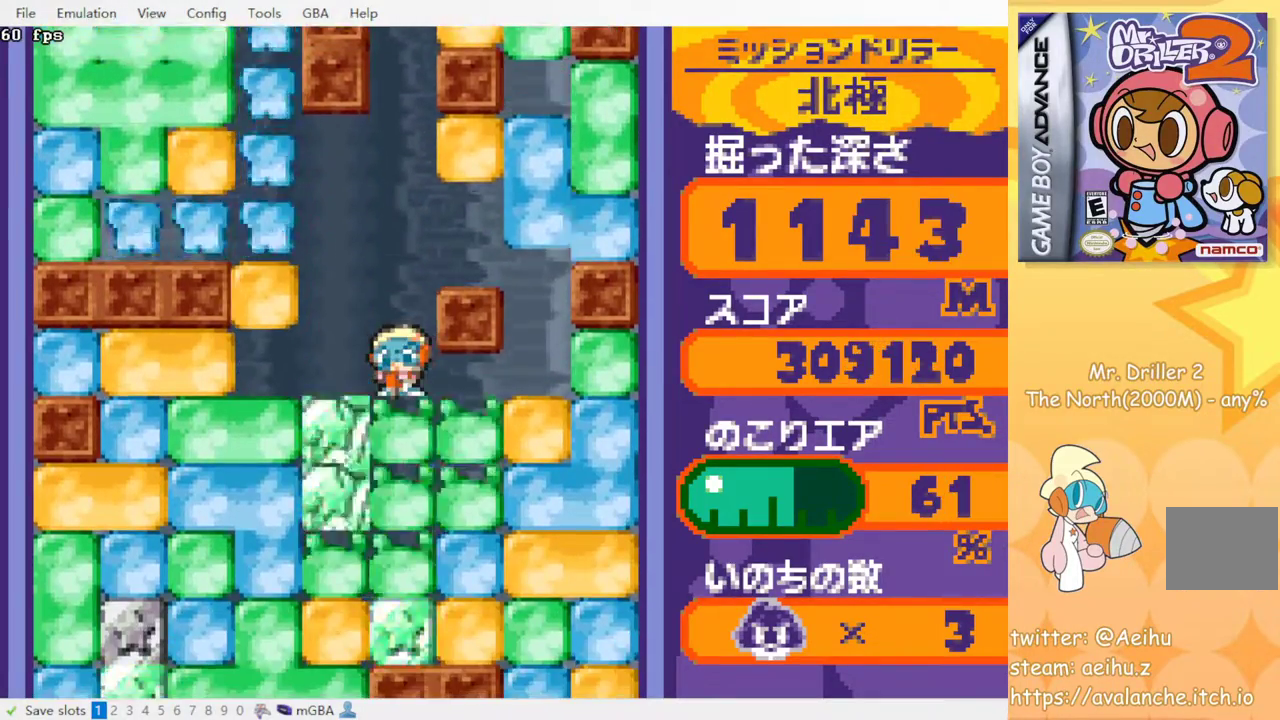
{"buttons": [], "events": [[33, "SQUARE", "up"], [117, "SQUARE", "down"], [200, "SQUARE", "up"], [283, "SQUARE", "down"], [383, "SQUARE", "up"]]}
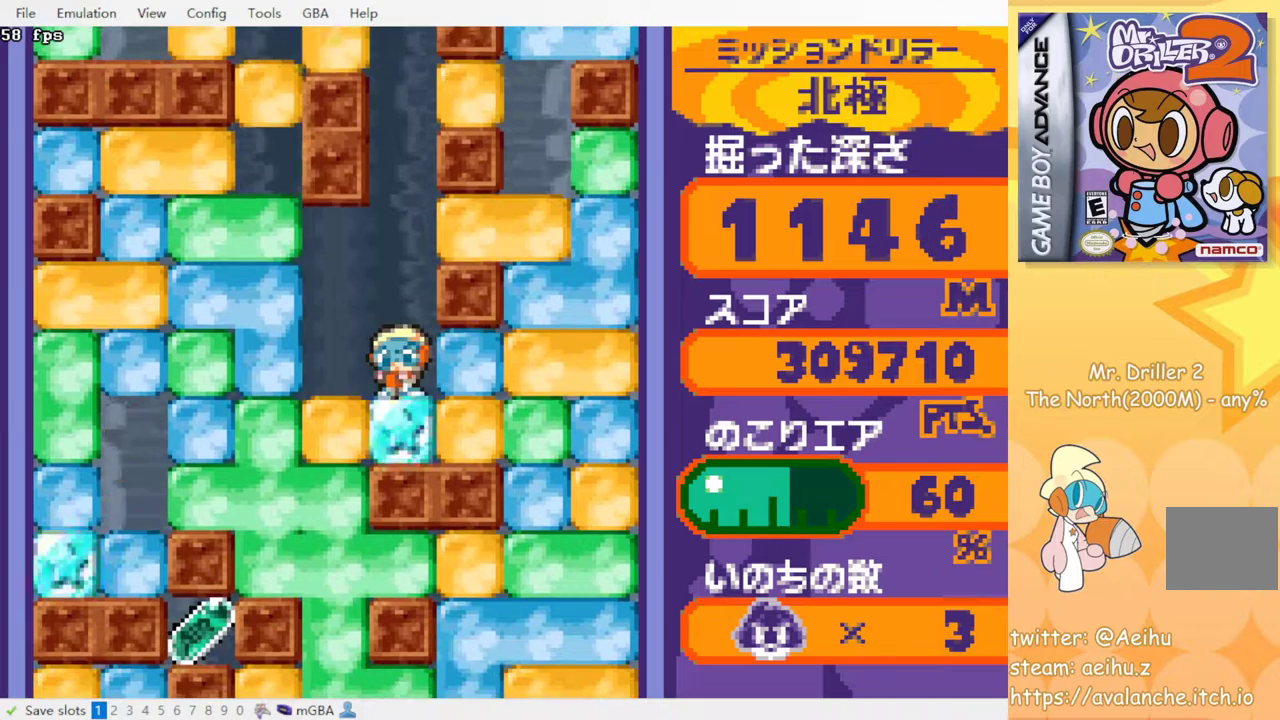
{"buttons": [], "events": [[117, "SQUARE", "down"], [250, "SQUARE", "up"]]}
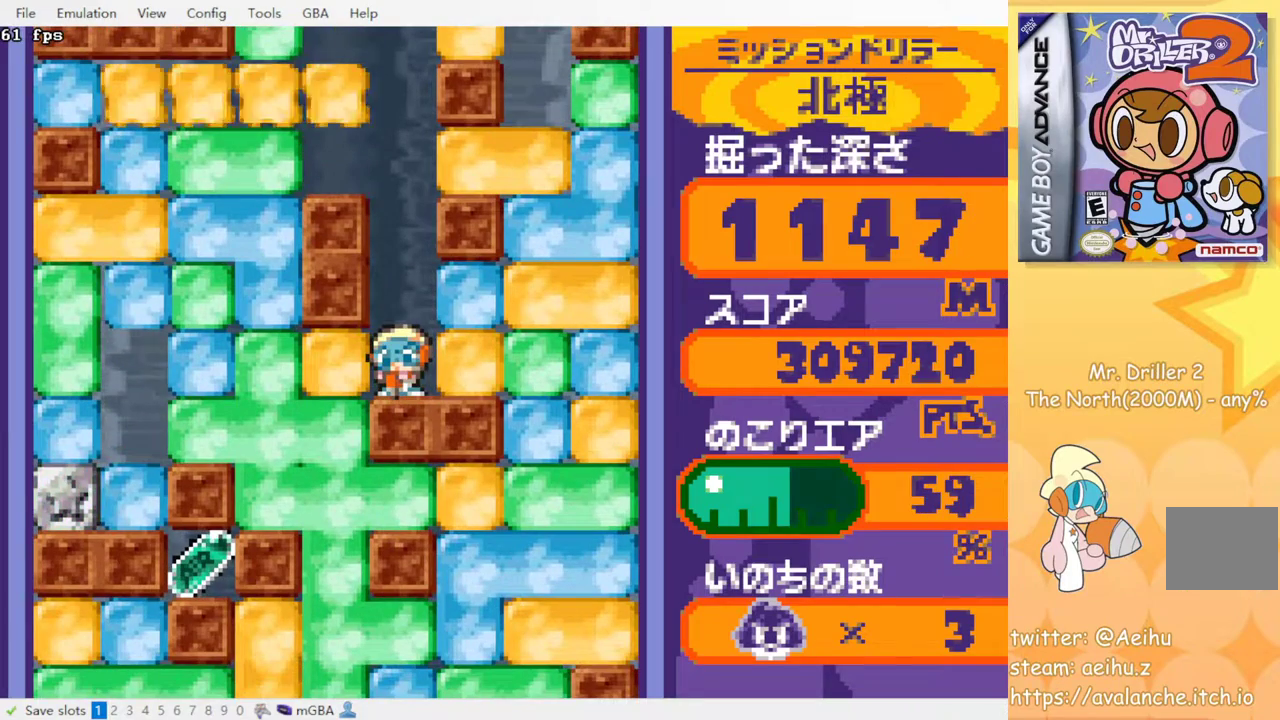
{"buttons": [], "events": []}
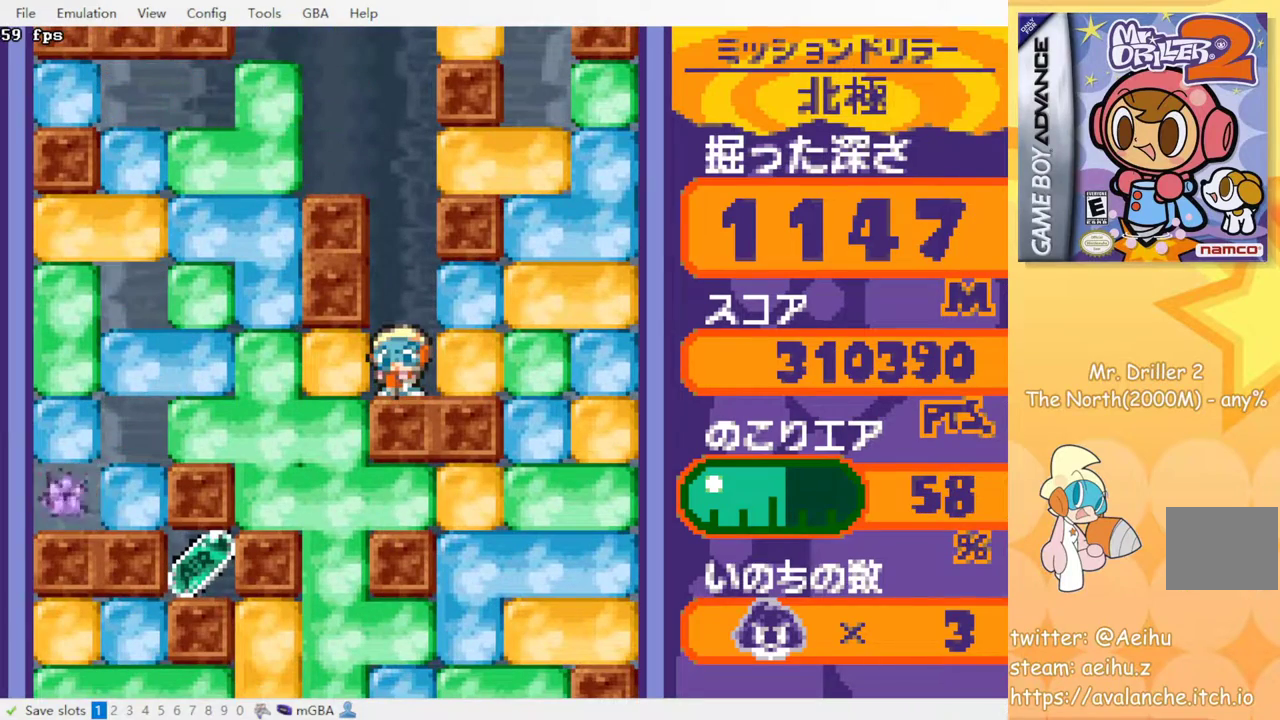
{"buttons": ["SQUARE", "DPAD_LEFT"], "events": [[367, "DPAD_LEFT", "down"], [483, "SQUARE", "down"]]}
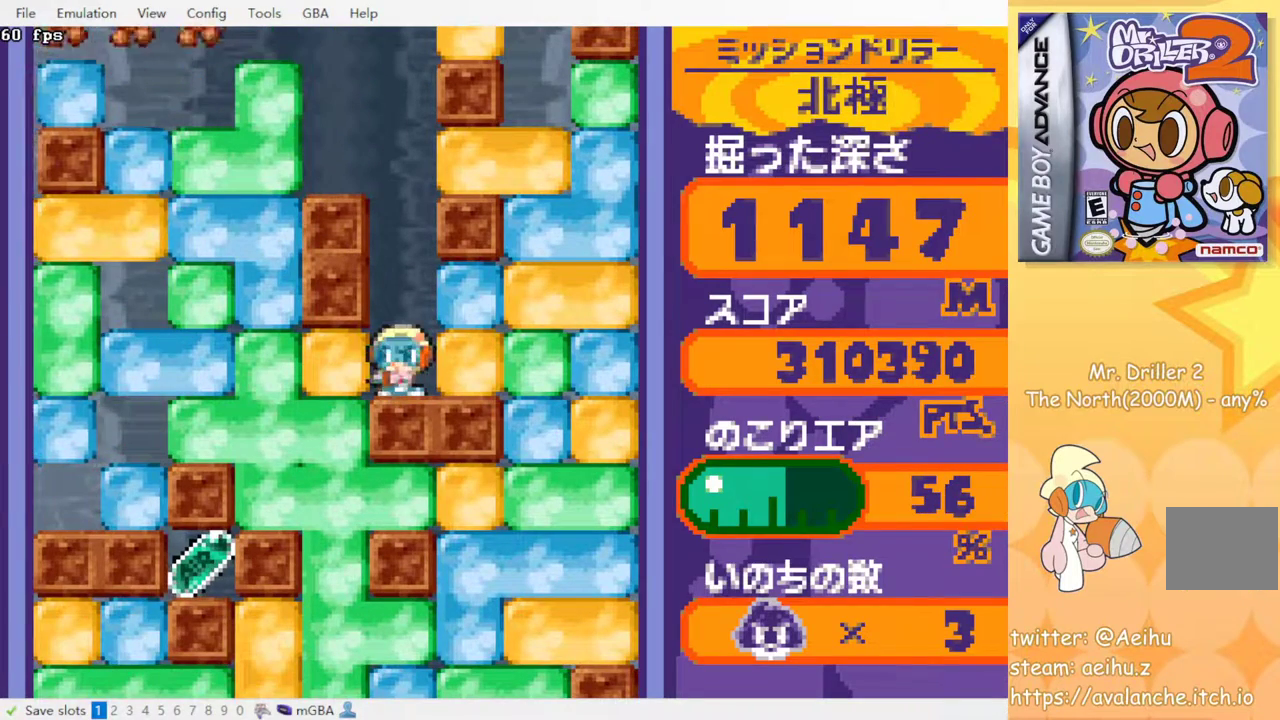
{"buttons": ["DPAD_DOWN"], "events": [[117, "SQUARE", "up"], [267, "DPAD_DOWN", "down"], [317, "SQUARE", "down"], [333, "DPAD_LEFT", "up"], [483, "SQUARE", "up"]]}
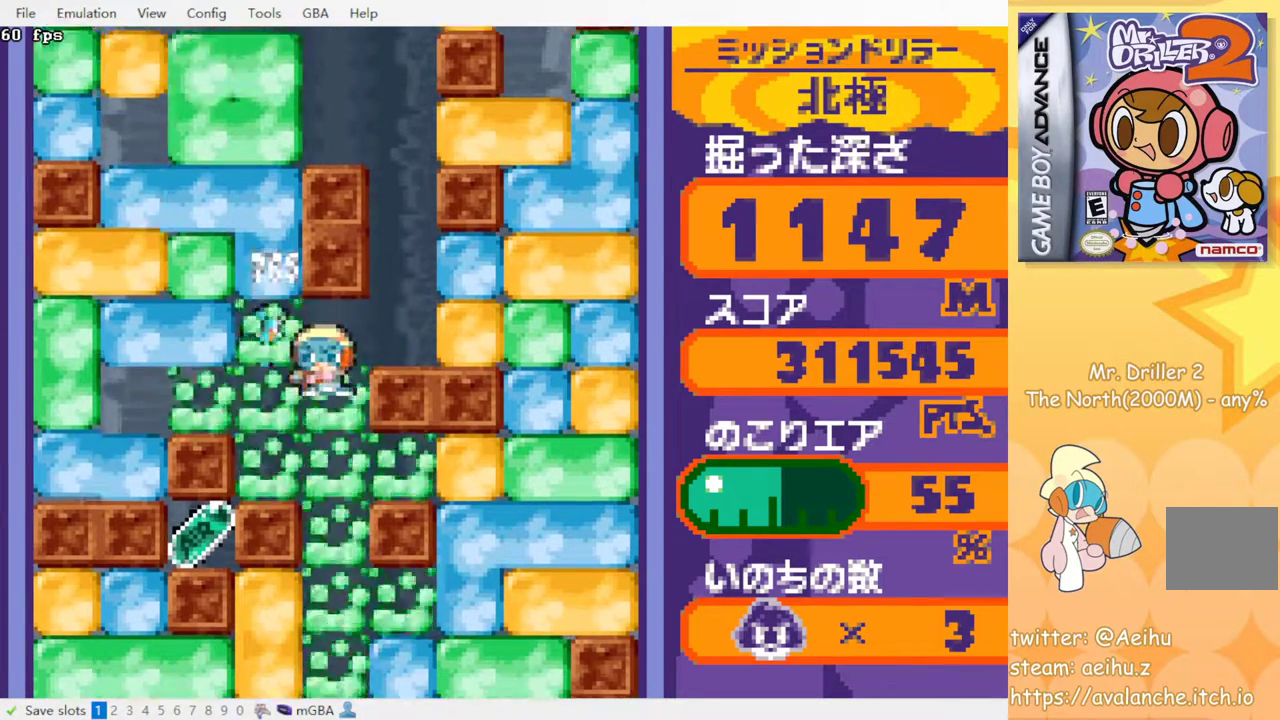
{"buttons": ["DPAD_LEFT"], "events": [[67, "DPAD_DOWN", "up"], [467, "DPAD_LEFT", "down"]]}
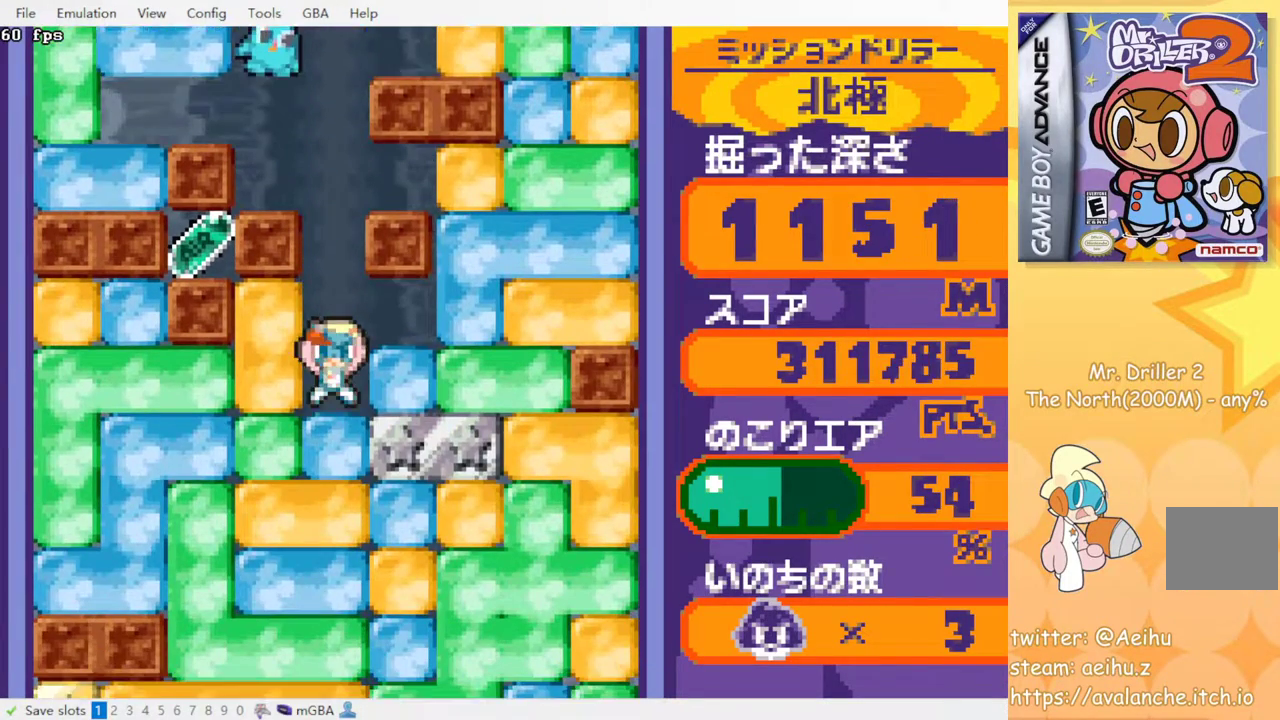
{"buttons": [], "events": [[67, "SQUARE", "down"], [200, "SQUARE", "up"], [367, "SQUARE", "down"], [433, "DPAD_LEFT", "up"], [483, "SQUARE", "up"]]}
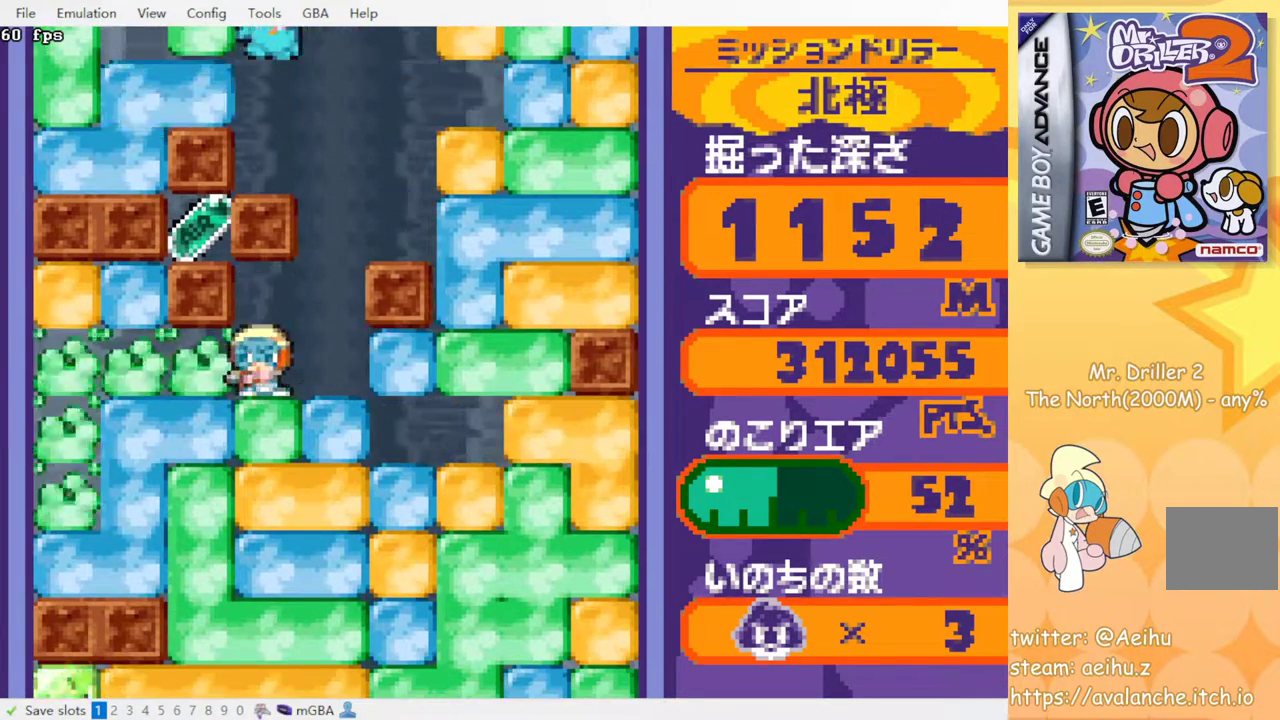
{"buttons": ["DPAD_LEFT"], "events": [[33, "DPAD_DOWN", "down"], [150, "SQUARE", "down"], [300, "SQUARE", "up"], [367, "DPAD_DOWN", "up"], [467, "DPAD_LEFT", "down"]]}
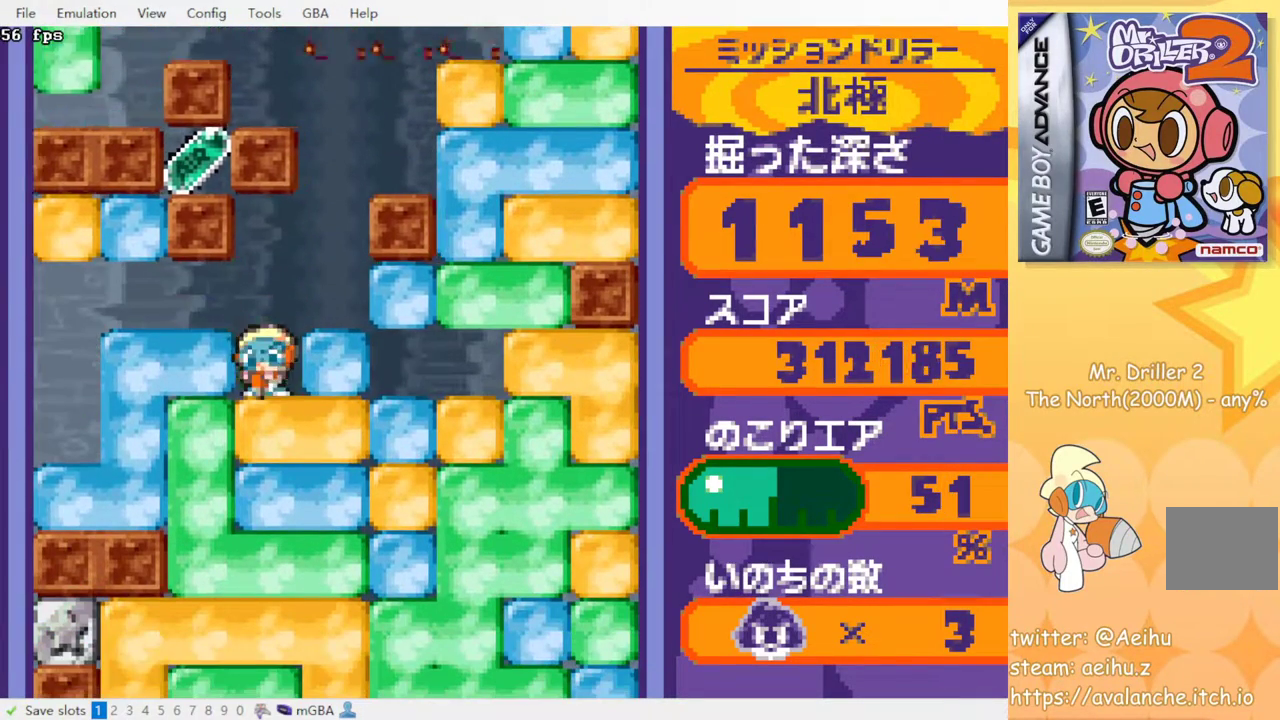
{"buttons": ["DPAD_DOWN"], "events": [[33, "SQUARE", "down"], [167, "DPAD_LEFT", "up"], [167, "SQUARE", "up"], [217, "DPAD_DOWN", "down"], [300, "SQUARE", "down"], [417, "SQUARE", "up"]]}
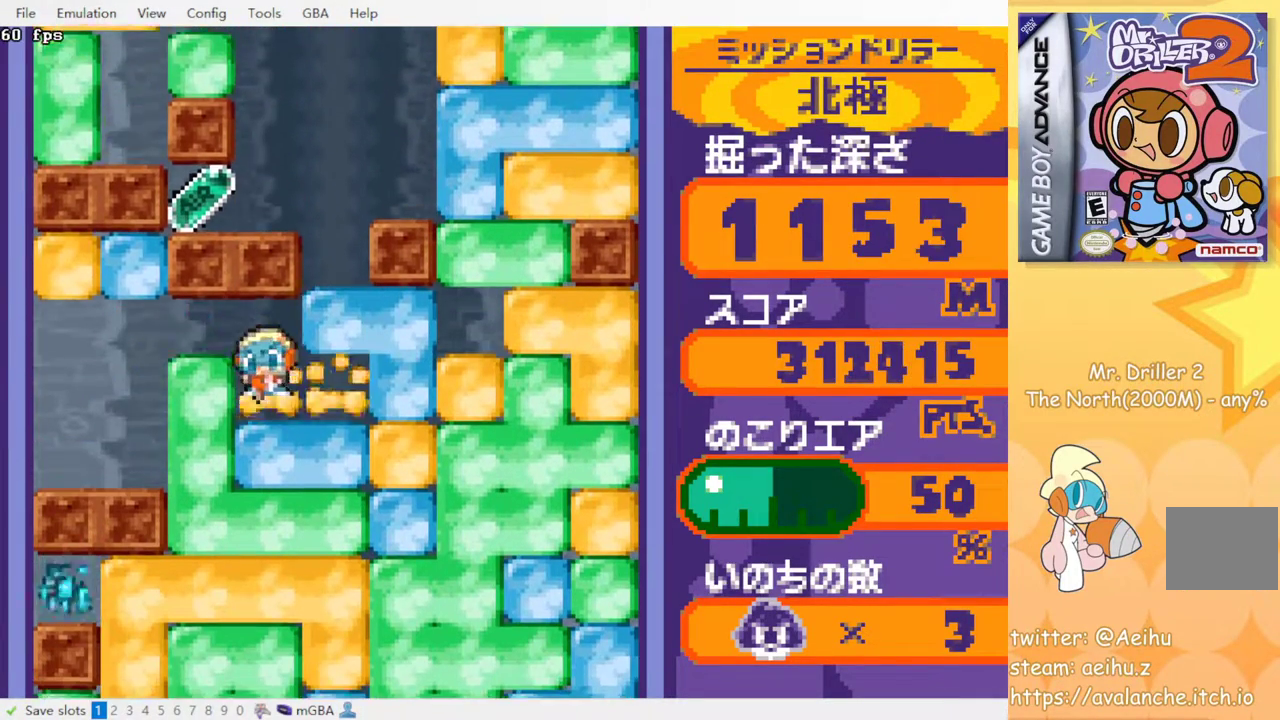
{"buttons": [], "events": [[67, "DPAD_DOWN", "up"], [117, "DPAD_DOWN", "down"], [150, "SQUARE", "down"], [267, "SQUARE", "up"], [317, "DPAD_DOWN", "up"]]}
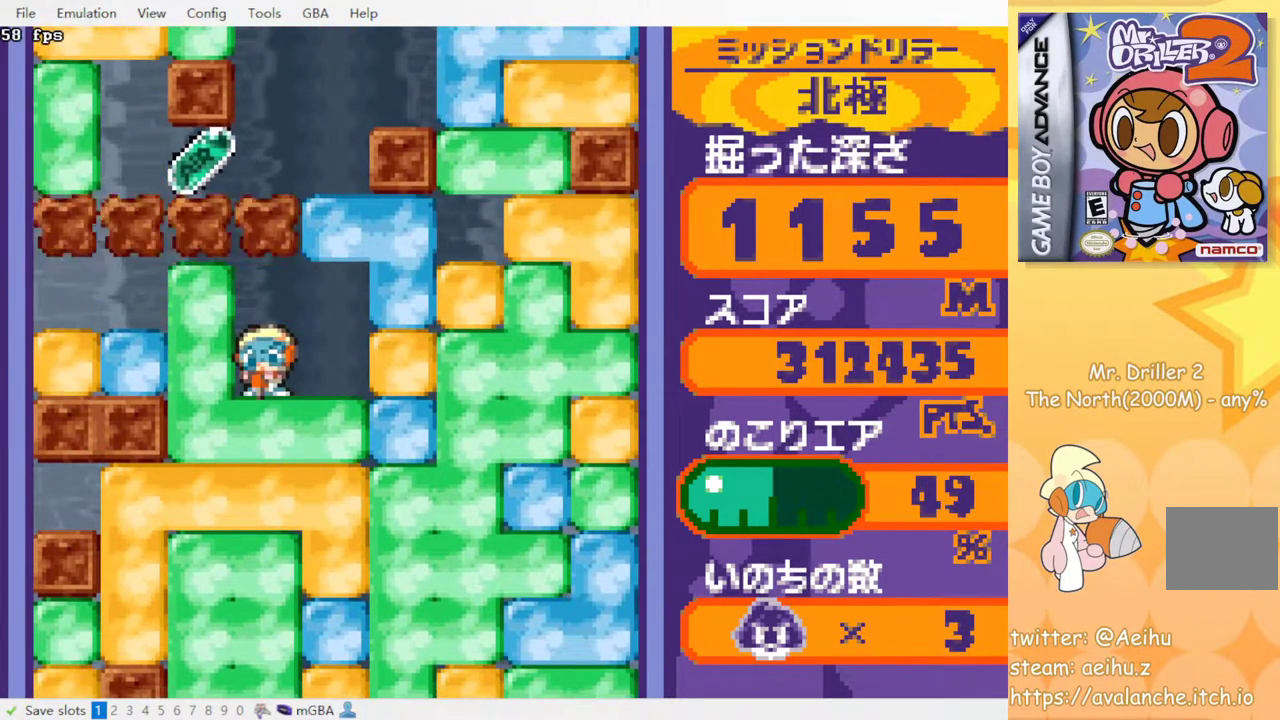
{"buttons": [], "events": [[200, "DPAD_DOWN", "down"], [233, "SQUARE", "down"], [350, "SQUARE", "up"], [417, "DPAD_DOWN", "up"]]}
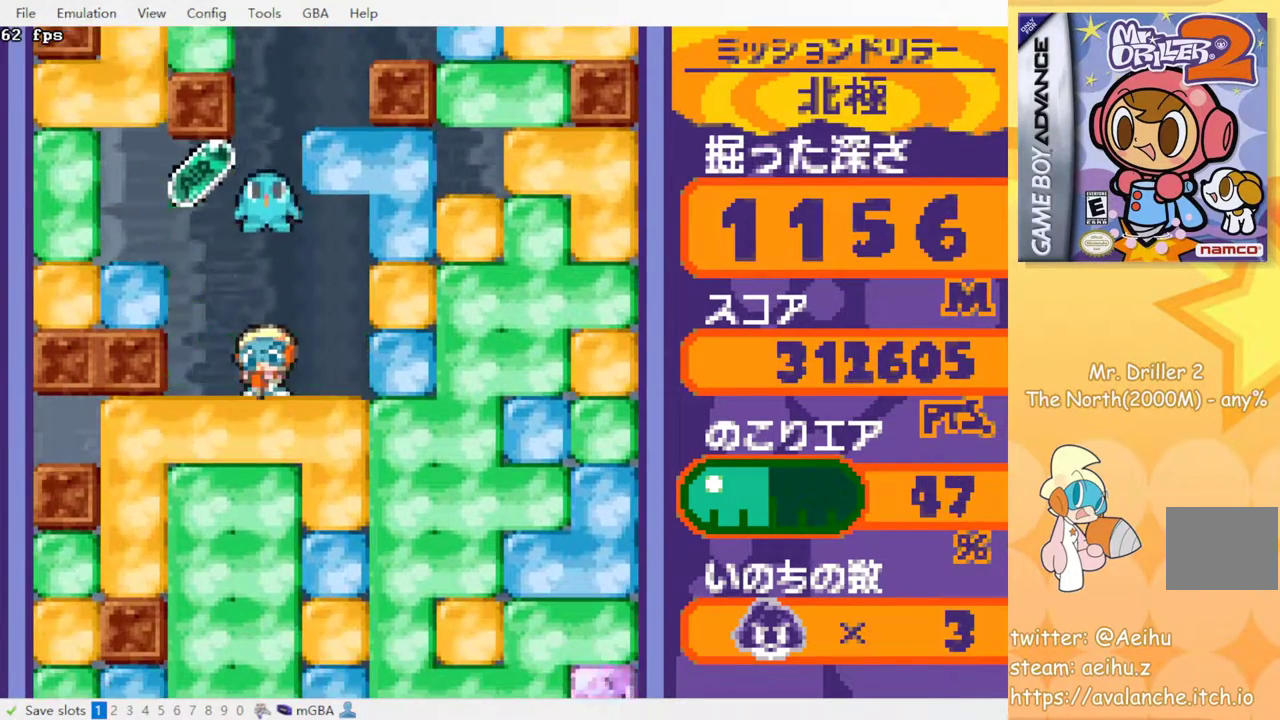
{"buttons": ["DPAD_LEFT"], "events": [[467, "DPAD_LEFT", "down"]]}